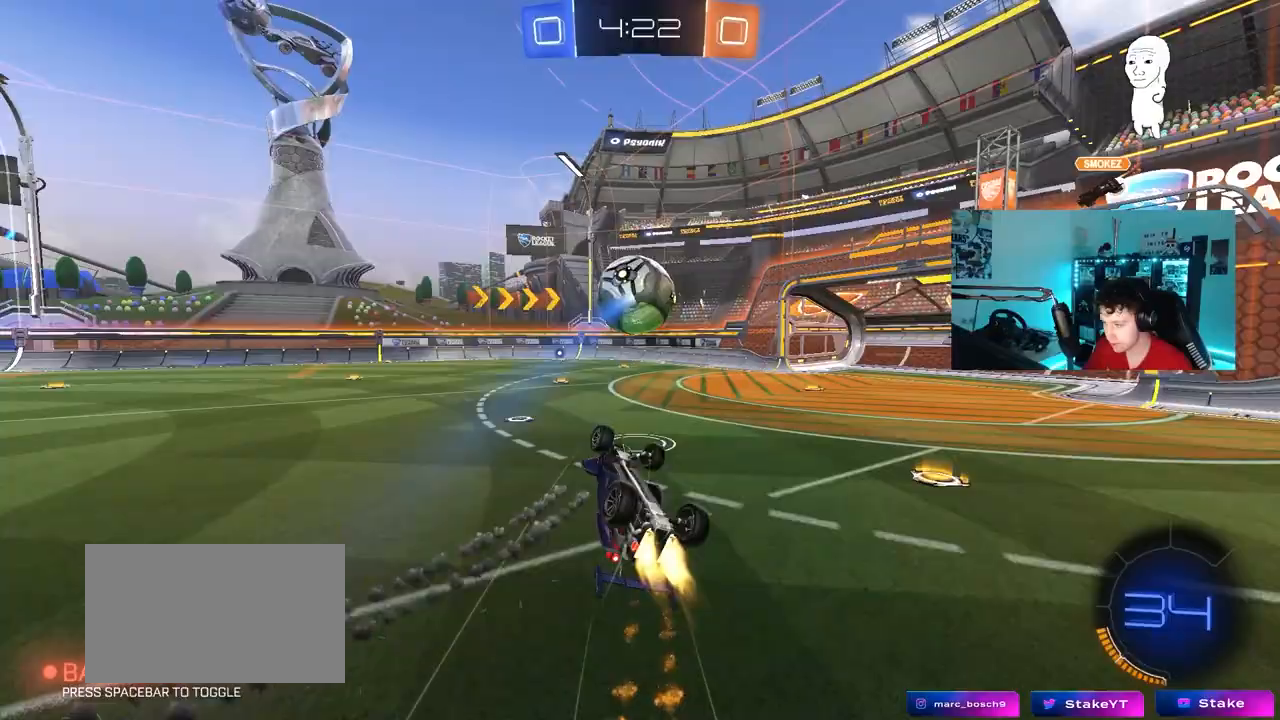
Gameplay with keyboard and mouse; each line is a JSON object with the keys and mouse buttons held at the frame after it. "events" lists presses ("down") and releases ("up") of "1", "2", "3", "4", "5", "a", "alt", "c", "caps_lock", "ctrl", "d", "e", "f", "g", "q", "r", "s", "shift", "space", "t", "tab", "v", "w", "x", "z", "mouse_left", "mouse_wheel" and "mouse_right" between this image and that frame as [ms after this image, input, new state], when the widget could be followed in between. "mouse_left", "mouse_wheel", "mouse_right" = the "left", "wheel", "right" buttons of the "mouse" list. No other keys are recorded. "wheel" means that the mouse wheel is clicked or scrolled. "mouse_move" is the direction in which the mouse moves at that frame (one of eight, or "still"), when it could be read.
{"keys": ["d"], "mouse": [], "mouse_move": "up-left", "events": [[50, "shift", "up"], [183, "a", "up"], [183, "w", "down"], [283, "d", "down"], [283, "mouse_left", "up"], [283, "shift", "down"], [367, "shift", "up"], [367, "w", "up"]]}
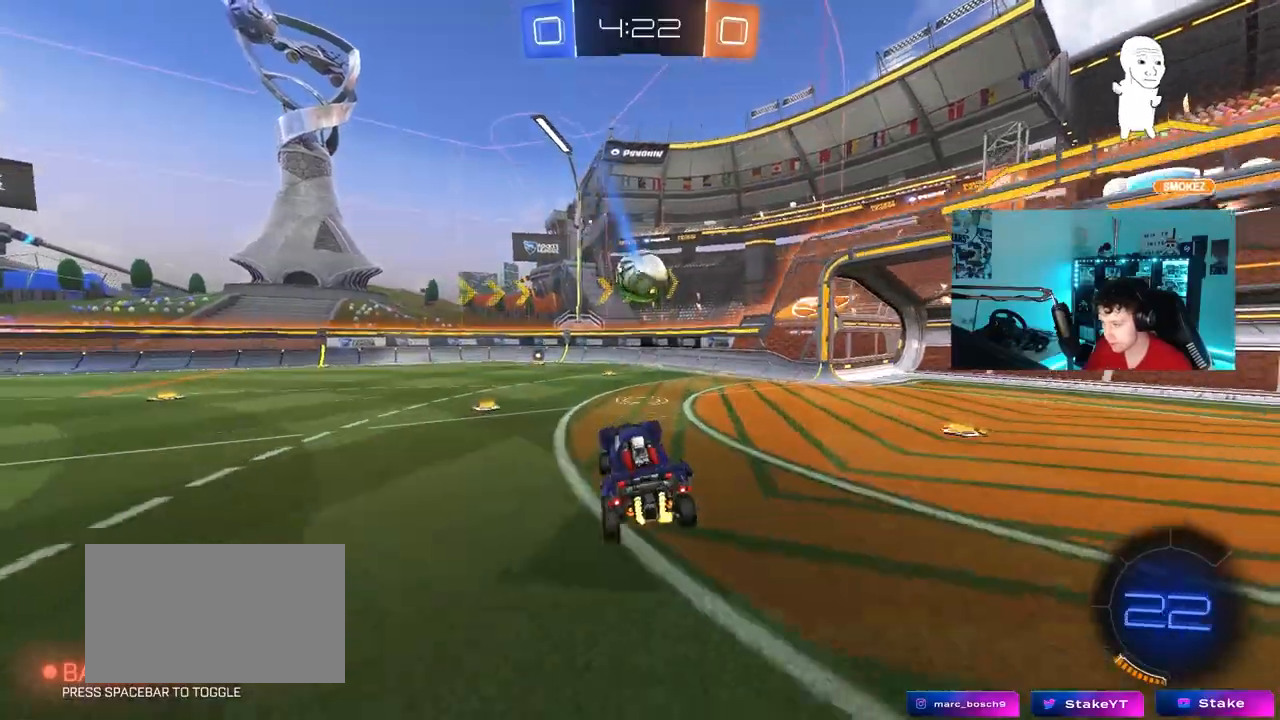
{"keys": ["a", "w"], "mouse": ["left"], "mouse_move": "still", "events": [[67, "d", "up"], [150, "a", "down"], [150, "w", "down"], [200, "a", "up"], [200, "w", "up"], [300, "mouse_left", "down"], [350, "w", "down"], [400, "a", "down"]]}
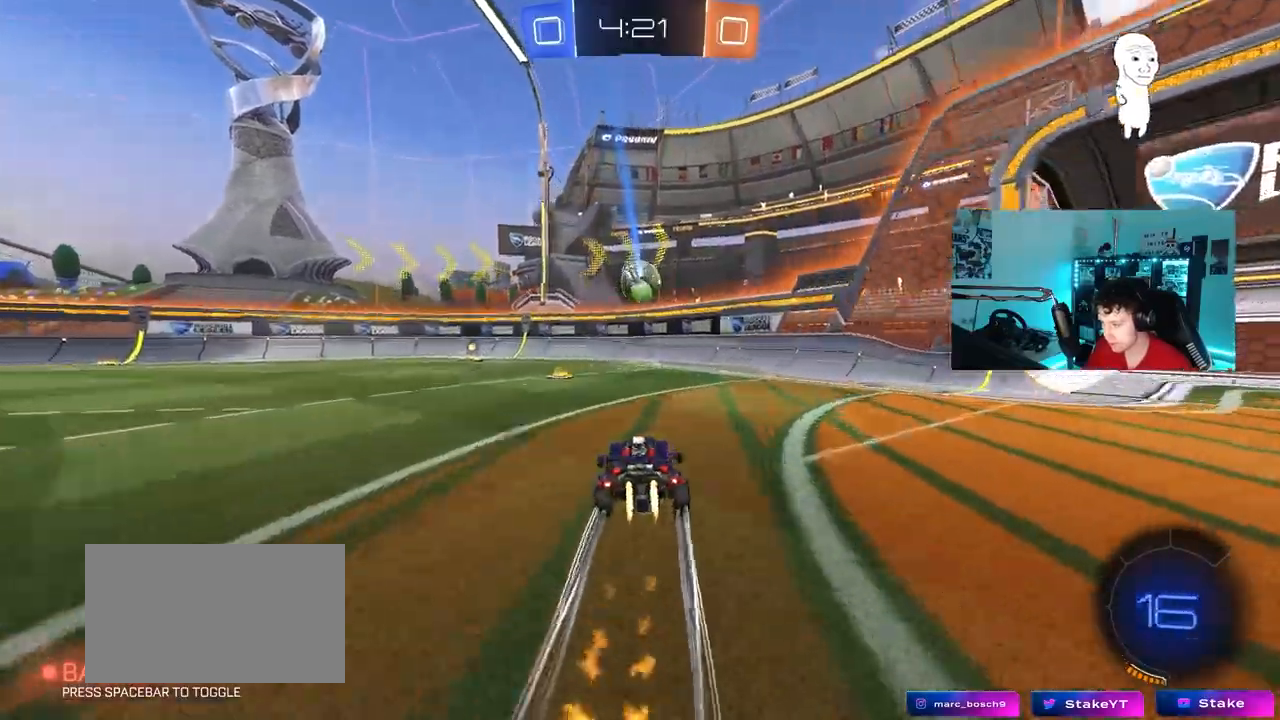
{"keys": ["a", "w"], "mouse": [], "mouse_move": "still", "events": [[33, "mouse_left", "up"], [83, "a", "up"], [167, "a", "down"], [267, "mouse_left", "down"], [317, "a", "up"], [400, "mouse_left", "up"], [500, "a", "down"]]}
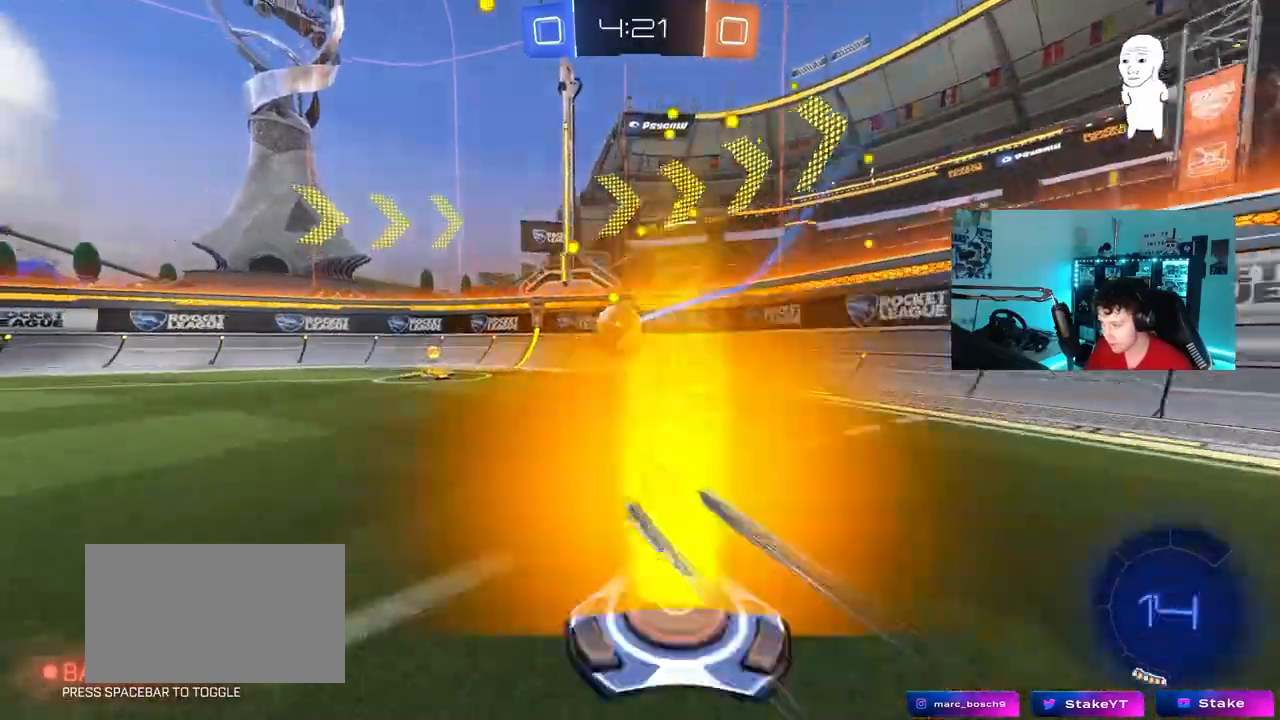
{"keys": ["w"], "mouse": [], "mouse_move": "still", "events": [[333, "a", "up"], [367, "d", "down"], [417, "d", "up"]]}
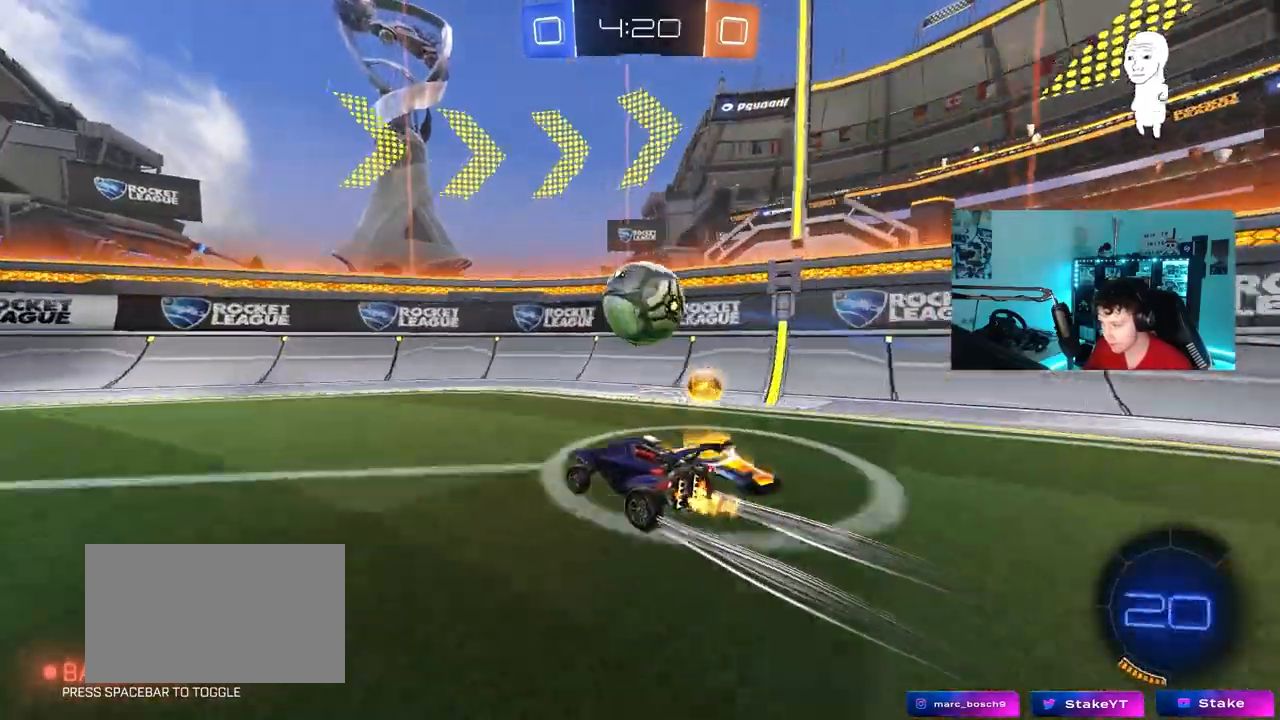
{"keys": ["a", "s"], "mouse": [], "events": [[67, "w", "up"], [117, "d", "down"], [150, "a", "down"], [150, "d", "up"], [150, "s", "down"], [150, "shift", "down"], [200, "mouse_right", "down"], [200, "x", "down"], [300, "shift", "up"], [300, "x", "up"], [350, "s", "up"], [383, "s", "down"], [433, "mouse_right", "up"]]}
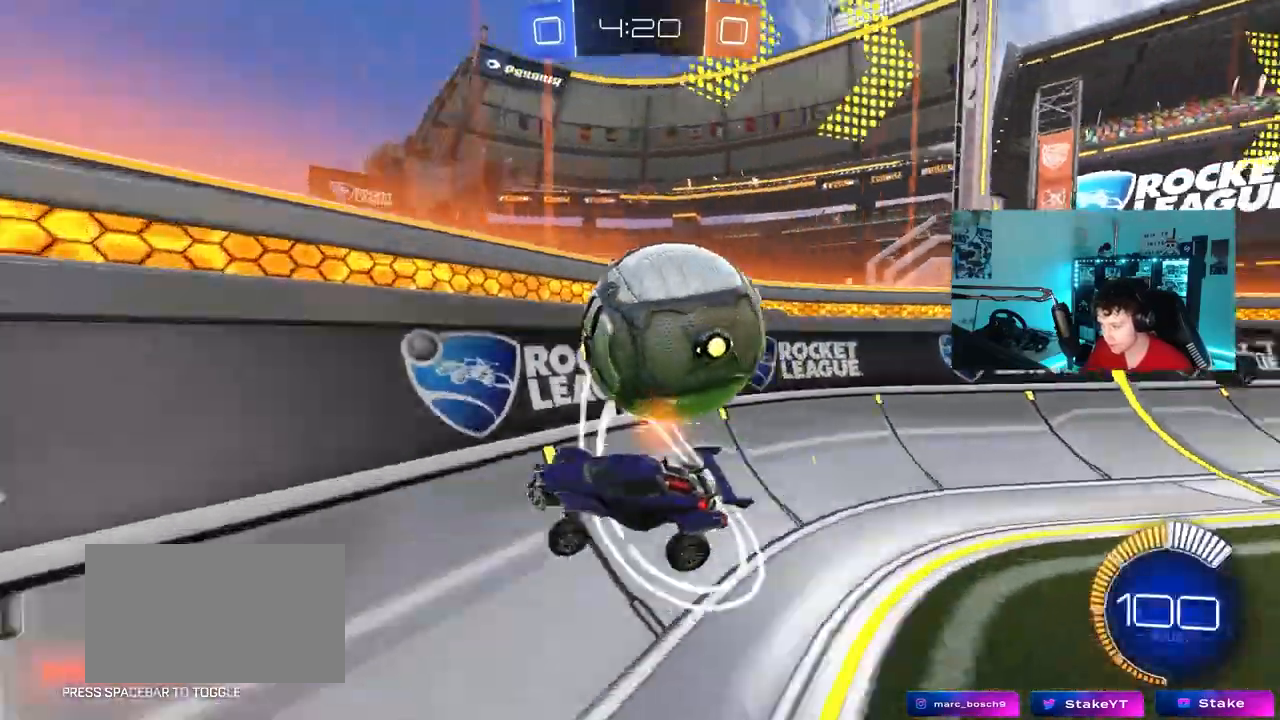
{"keys": ["a", "shift", "w"], "mouse": ["left"], "mouse_move": "down-left", "events": [[83, "s", "up"], [167, "w", "down"], [267, "shift", "down"], [317, "mouse_left", "down"], [350, "shift", "up"], [450, "shift", "down"]]}
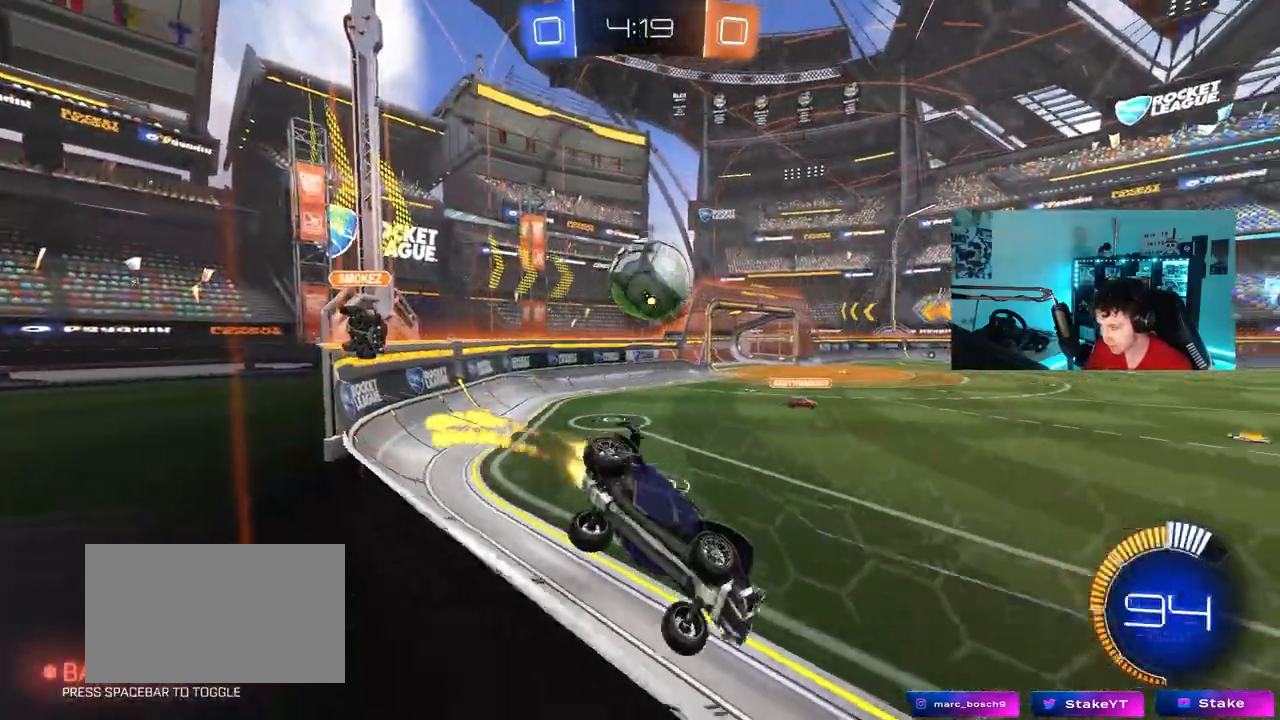
{"keys": ["a", "w"], "mouse": ["left"], "mouse_move": "still", "events": [[50, "shift", "up"]]}
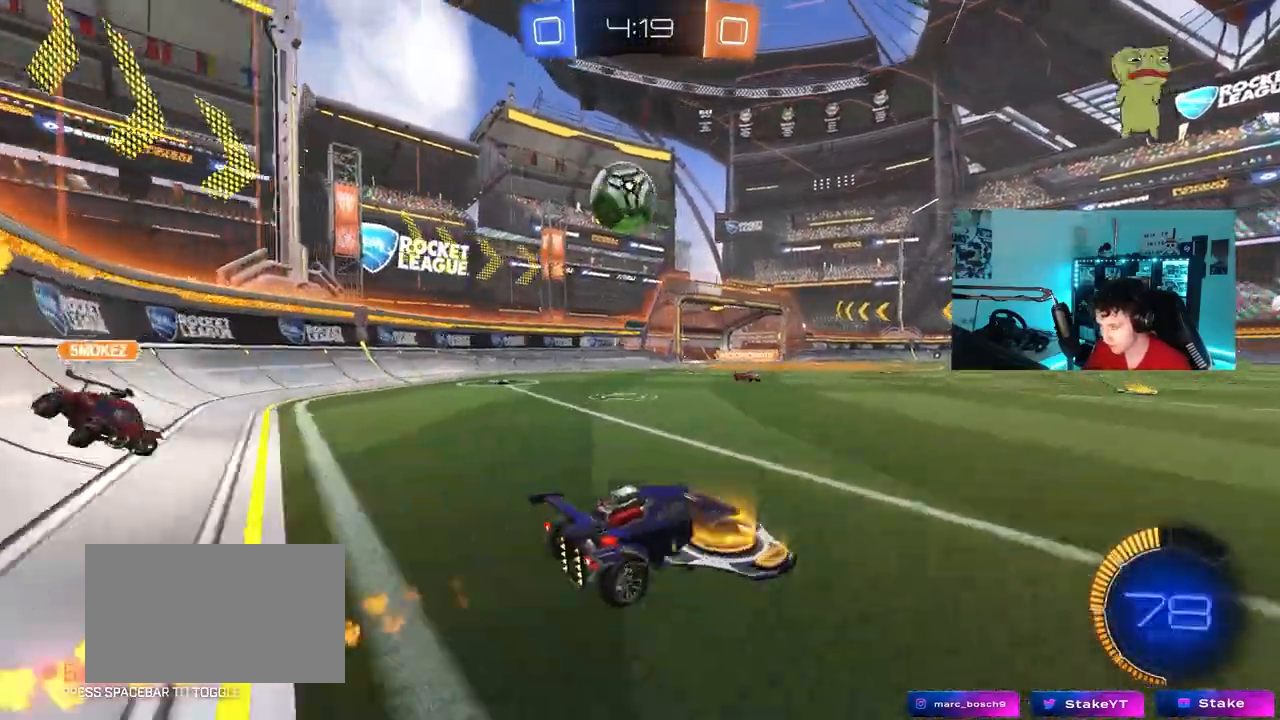
{"keys": [], "mouse": ["left", "right"], "mouse_move": "still", "events": [[17, "mouse_left", "up"], [17, "shift", "down"], [67, "shift", "up"], [67, "w", "up"], [117, "mouse_right", "down"], [117, "s", "down"], [200, "mouse_left", "down"], [250, "d", "down"], [300, "a", "up"], [333, "s", "up"], [400, "d", "up"]]}
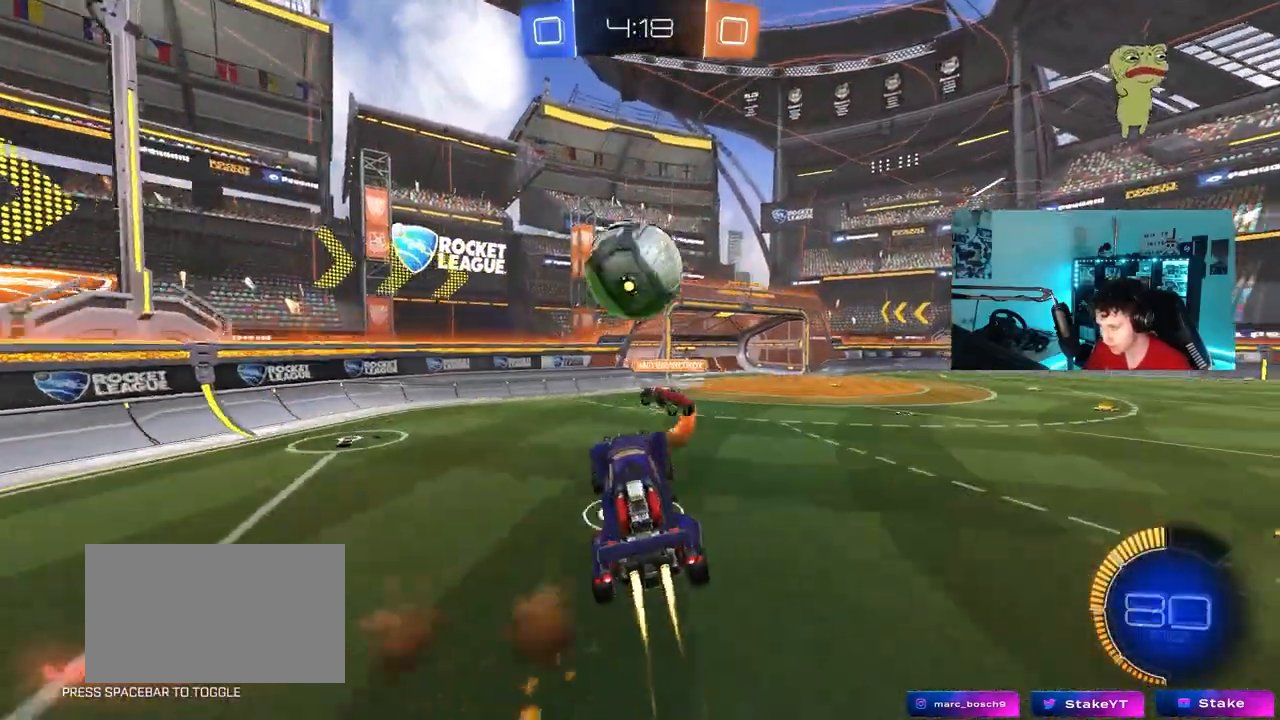
{"keys": ["d", "s"], "mouse": [], "mouse_move": "left", "events": [[33, "d", "down"], [83, "w", "down"], [117, "mouse_right", "up"], [217, "d", "up"], [267, "d", "down"], [267, "w", "up"], [317, "s", "down"], [350, "mouse_left", "up"]]}
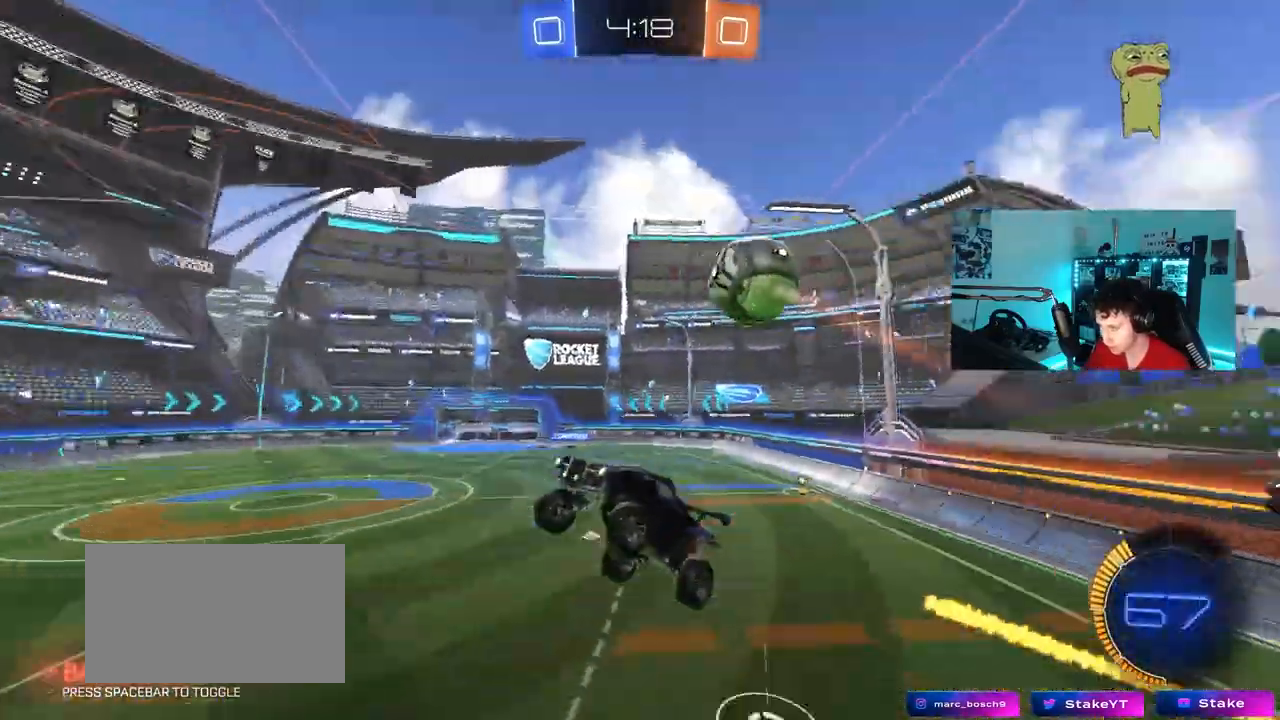
{"keys": ["d", "s"], "mouse": [], "mouse_move": "still", "events": [[100, "a", "down"], [233, "a", "up"], [233, "shift", "down"], [467, "shift", "up"]]}
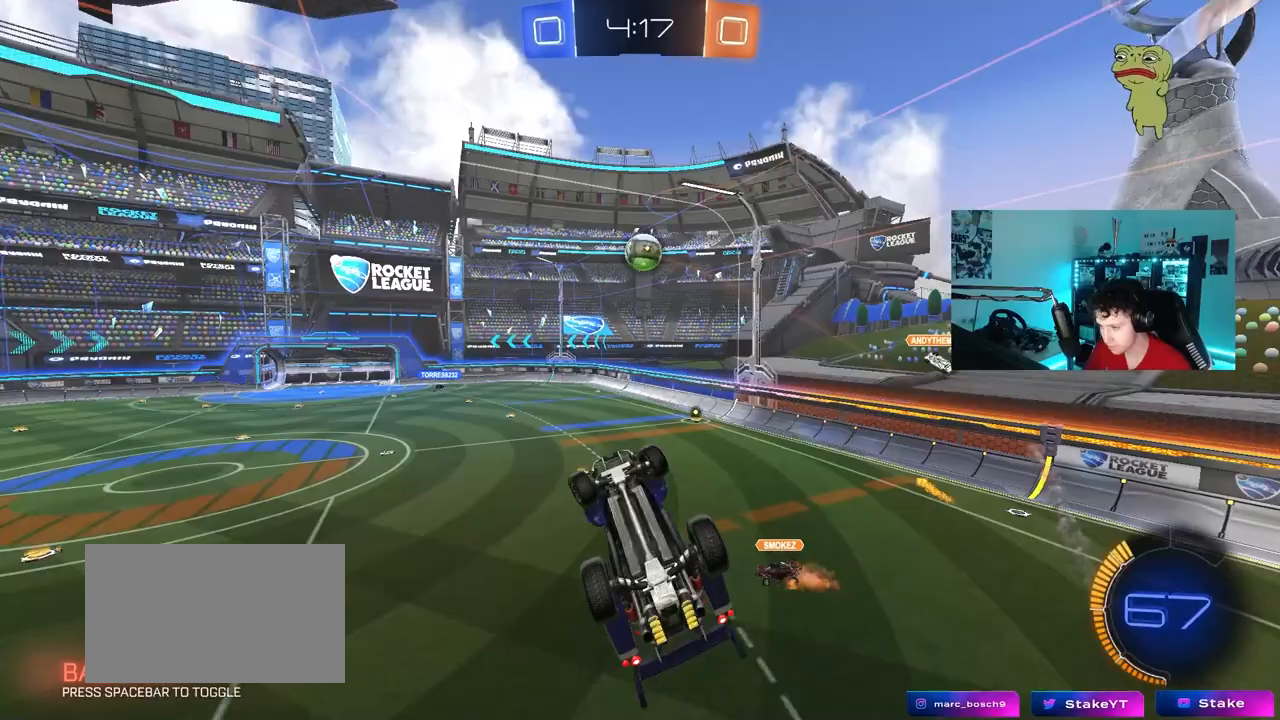
{"keys": [], "mouse": ["left"], "mouse_move": "still", "events": [[117, "mouse_left", "down"], [117, "shift", "down"], [150, "s", "up"], [300, "d", "up"], [350, "shift", "up"]]}
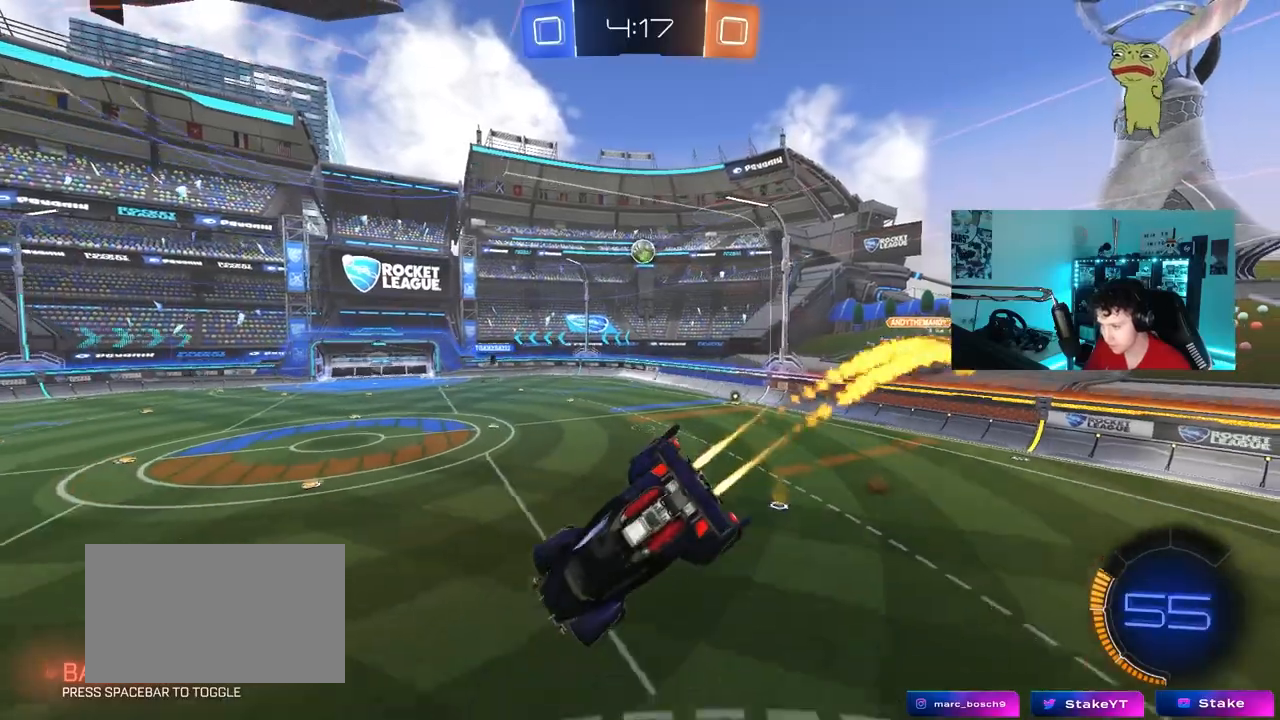
{"keys": [], "mouse": [], "mouse_move": "still", "events": [[33, "mouse_left", "up"], [217, "d", "down"], [217, "shift", "down"], [267, "s", "down"], [267, "shift", "up"], [317, "d", "up"], [350, "a", "down"], [350, "s", "up"], [400, "a", "up"]]}
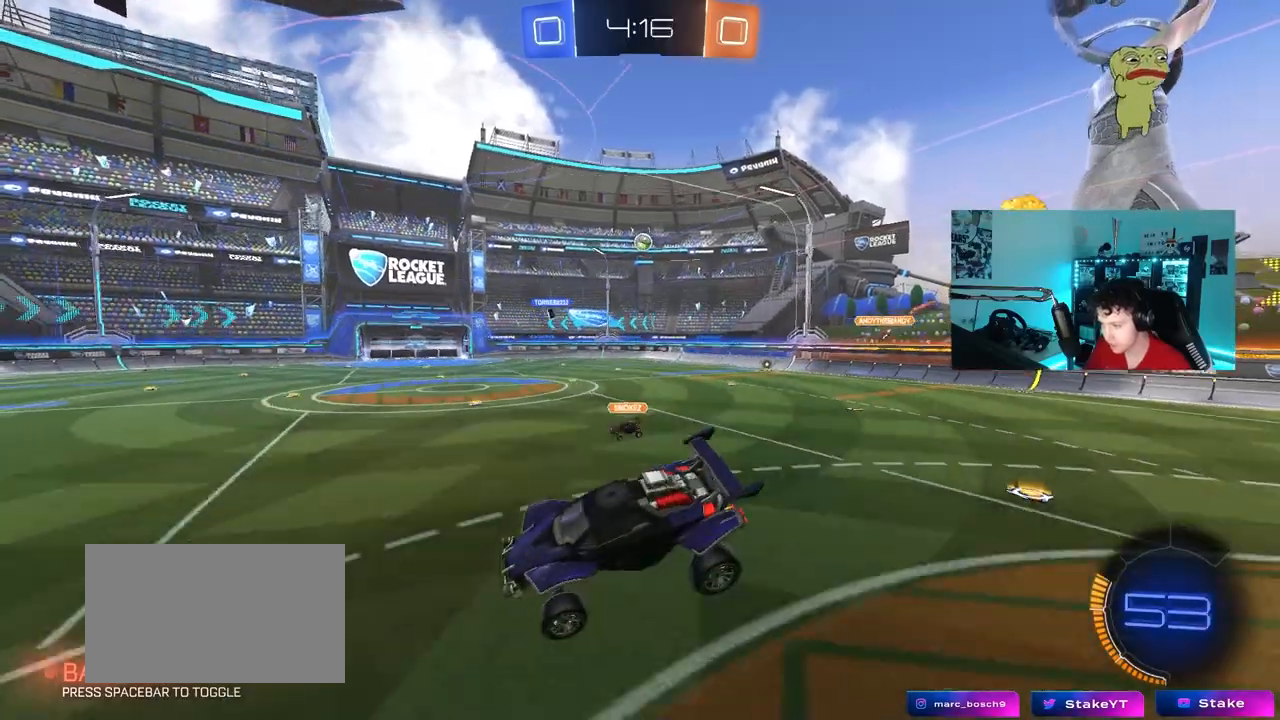
{"keys": ["d", "shift", "w"], "mouse": [], "mouse_move": "still", "events": [[133, "d", "down"], [133, "w", "down"], [333, "shift", "down"]]}
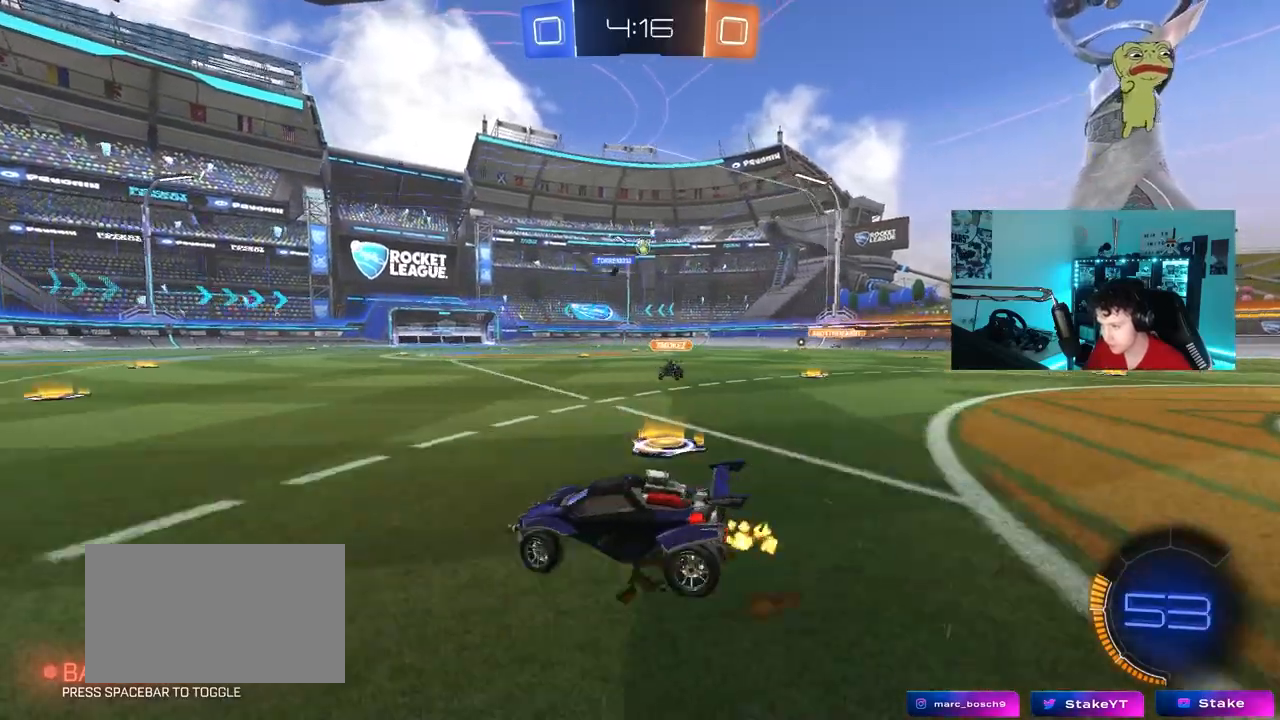
{"keys": ["d", "w"], "mouse": [], "mouse_move": "still", "events": [[67, "shift", "up"]]}
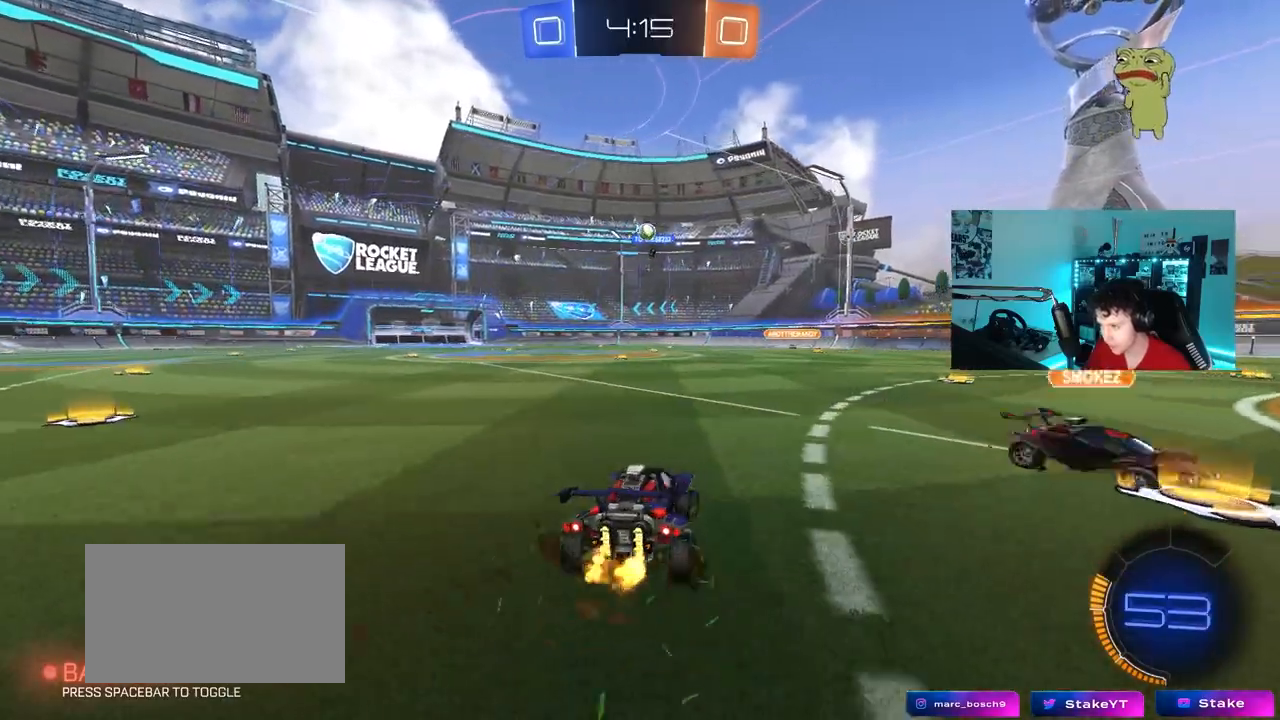
{"keys": [], "mouse": ["left", "right"], "mouse_move": "still", "events": [[83, "a", "down"], [83, "d", "up"], [167, "a", "up"], [167, "mouse_left", "down"], [167, "w", "up"], [217, "d", "down"], [217, "mouse_right", "down"], [317, "a", "down"], [317, "d", "up"], [317, "s", "down"], [400, "a", "up"], [400, "mouse_left", "up"], [450, "mouse_right", "up"], [450, "s", "up"], [500, "mouse_left", "down"], [500, "mouse_right", "down"]]}
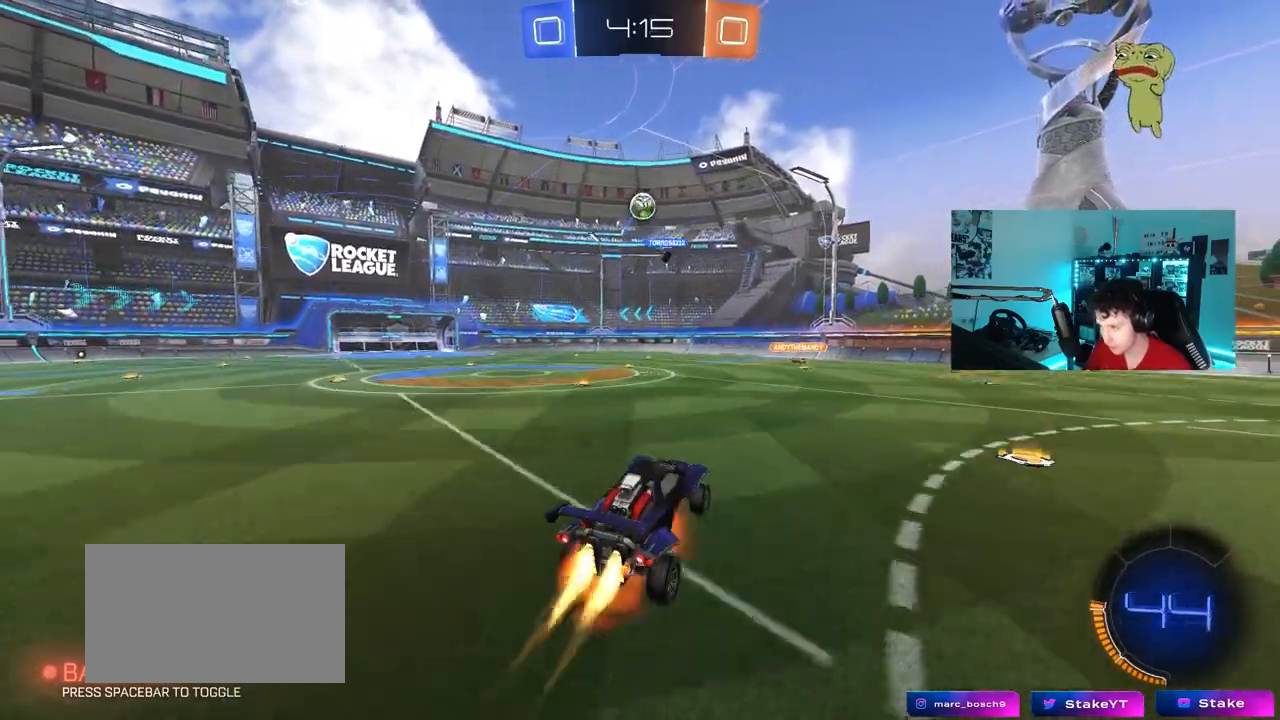
{"keys": ["d", "w"], "mouse": [], "mouse_move": "still", "events": [[50, "a", "down"], [50, "s", "down"], [133, "d", "down"], [183, "a", "up"], [183, "mouse_right", "up"], [183, "shift", "down"], [233, "a", "down"], [233, "d", "up"], [233, "s", "up"], [283, "mouse_left", "up"], [367, "a", "up"], [367, "d", "down"], [367, "shift", "up"], [417, "mouse_left", "down"], [467, "mouse_left", "up"], [467, "w", "down"]]}
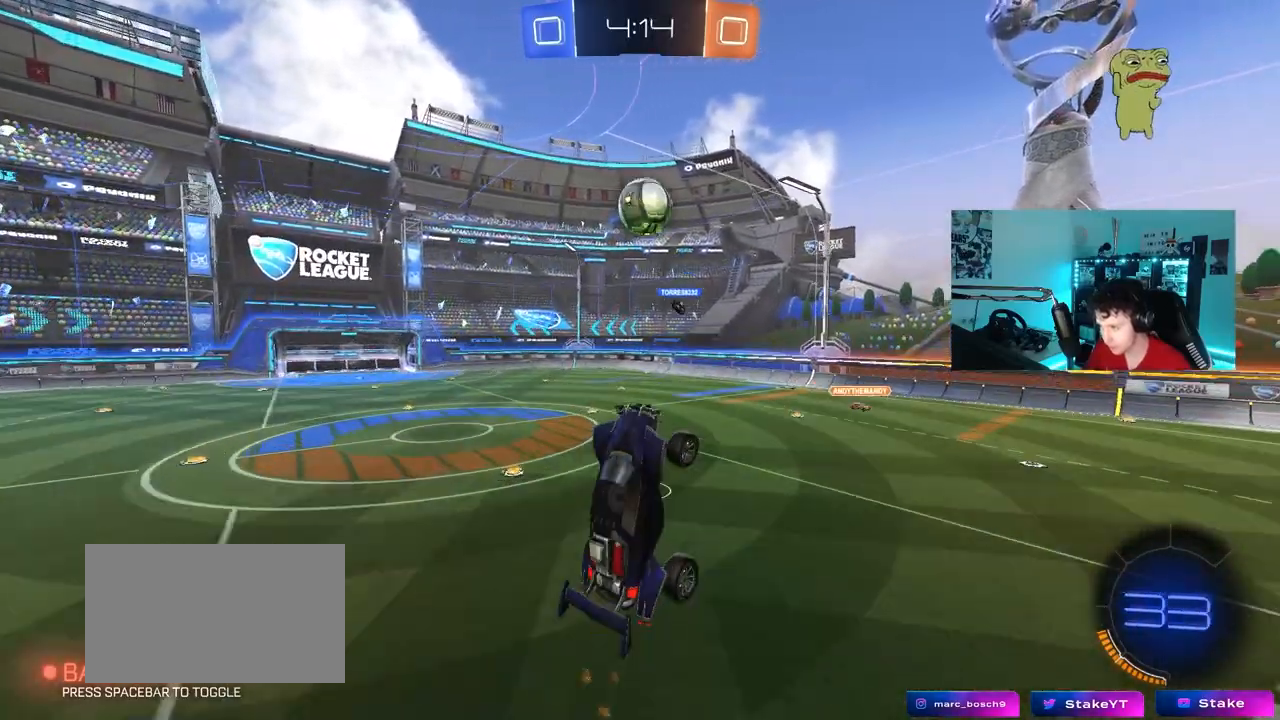
{"keys": ["d", "shift", "w"], "mouse": ["left"], "mouse_move": "still", "events": [[17, "d", "up"], [67, "w", "up"], [150, "space", "down"], [200, "w", "down"], [250, "d", "down"], [250, "mouse_left", "down"], [300, "space", "up"], [350, "shift", "down"]]}
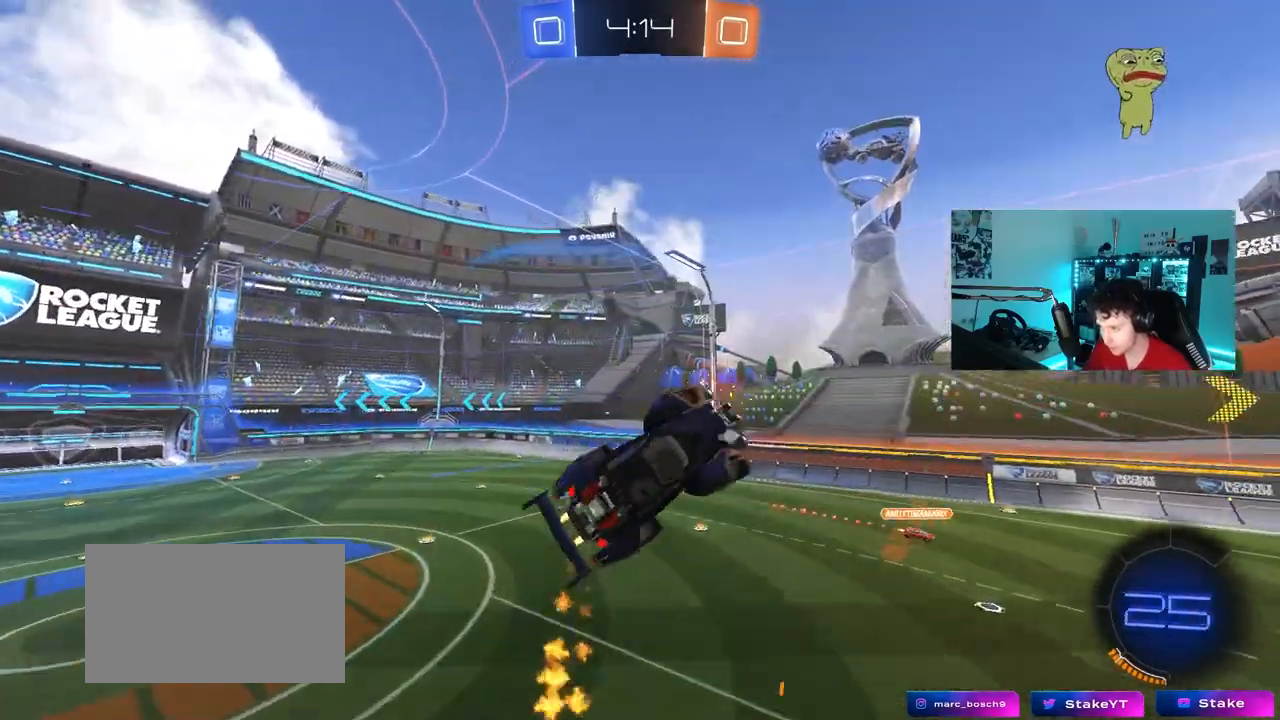
{"keys": [], "mouse": [], "mouse_move": "still", "events": [[33, "w", "up"], [83, "mouse_left", "up"], [83, "space", "down"], [133, "d", "up"], [167, "shift", "up"], [217, "a", "down"], [217, "s", "down"], [217, "space", "up"], [317, "a", "up"], [317, "s", "up"]]}
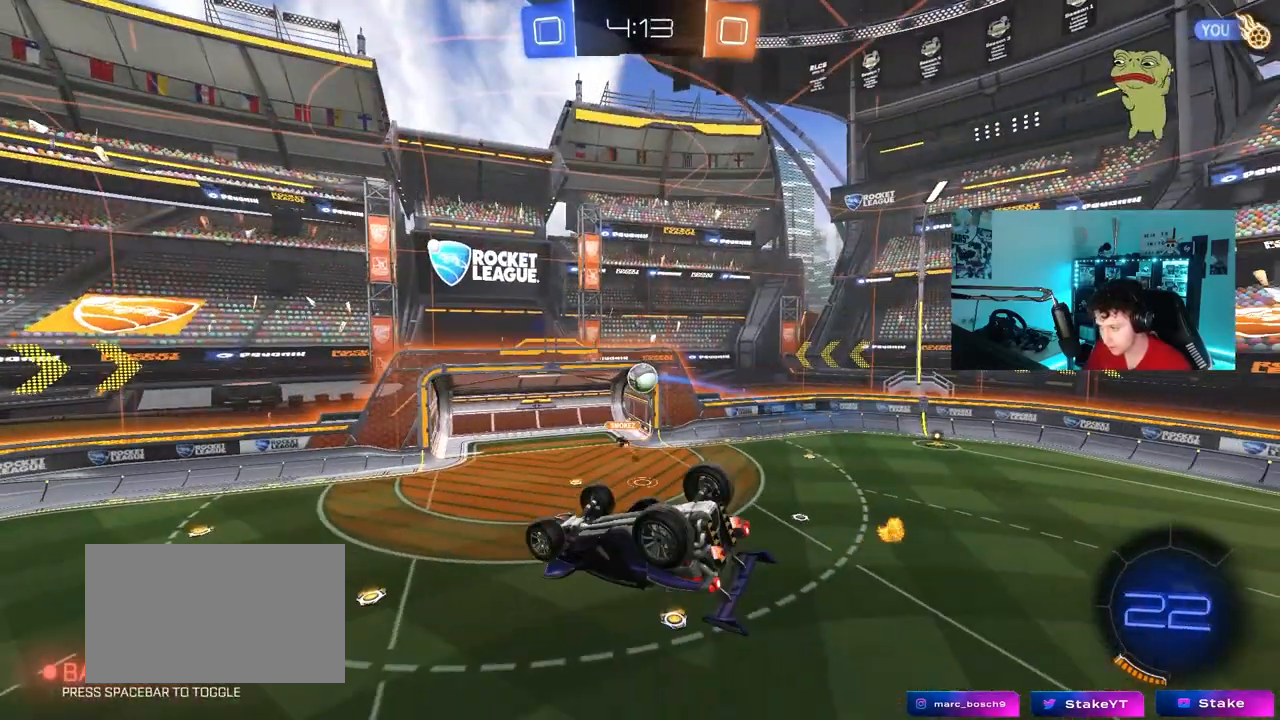
{"keys": ["shift"], "mouse": [], "mouse_move": "still", "events": [[100, "shift", "down"], [183, "d", "down"], [283, "d", "up"]]}
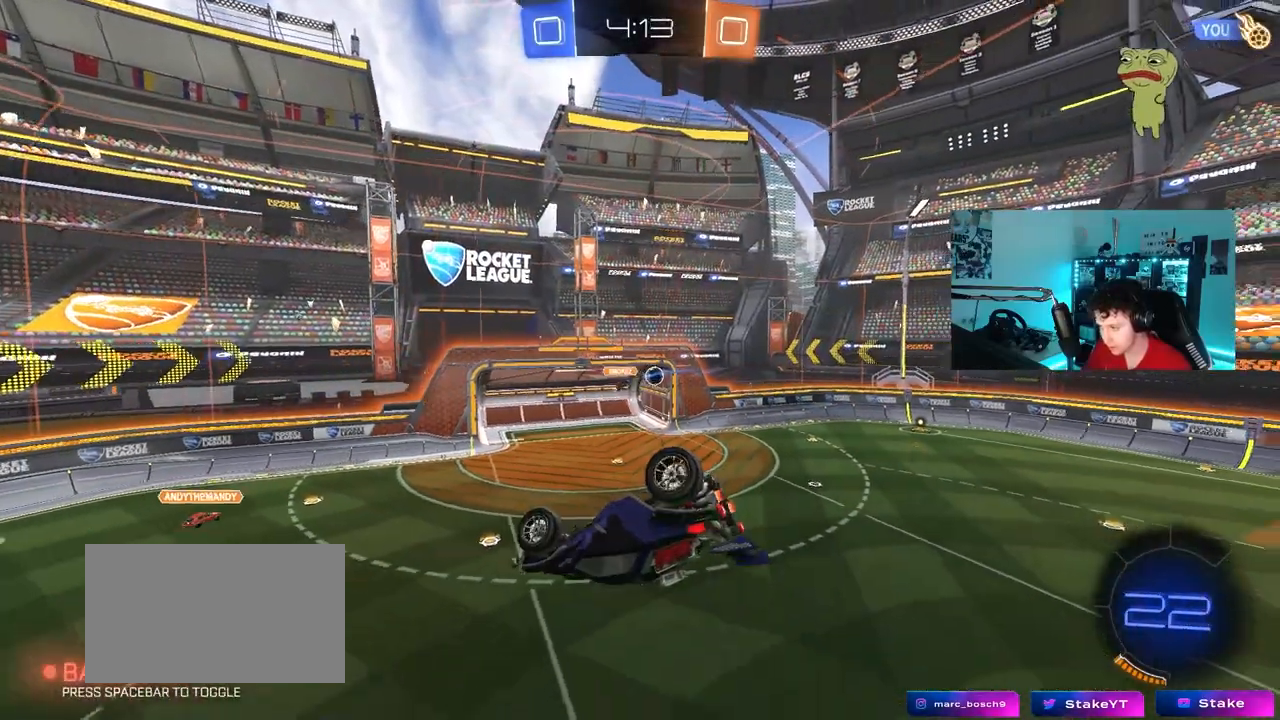
{"keys": ["a", "s"], "mouse": [], "mouse_move": "up", "events": [[200, "shift", "up"], [333, "space", "down"], [433, "a", "down"], [433, "s", "down"], [433, "space", "up"]]}
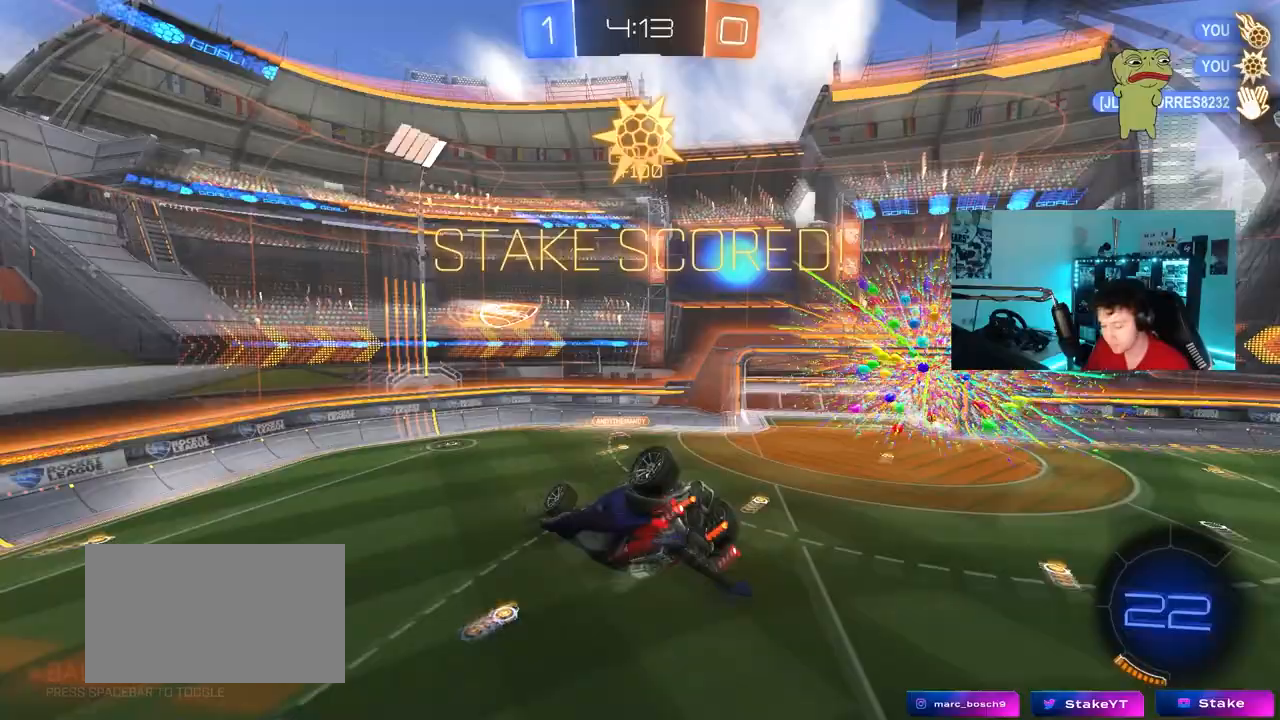
{"keys": ["d", "s", "shift"], "mouse": ["left"], "mouse_move": "still", "events": [[33, "a", "up"], [33, "d", "down"], [117, "shift", "down"], [450, "mouse_left", "down"]]}
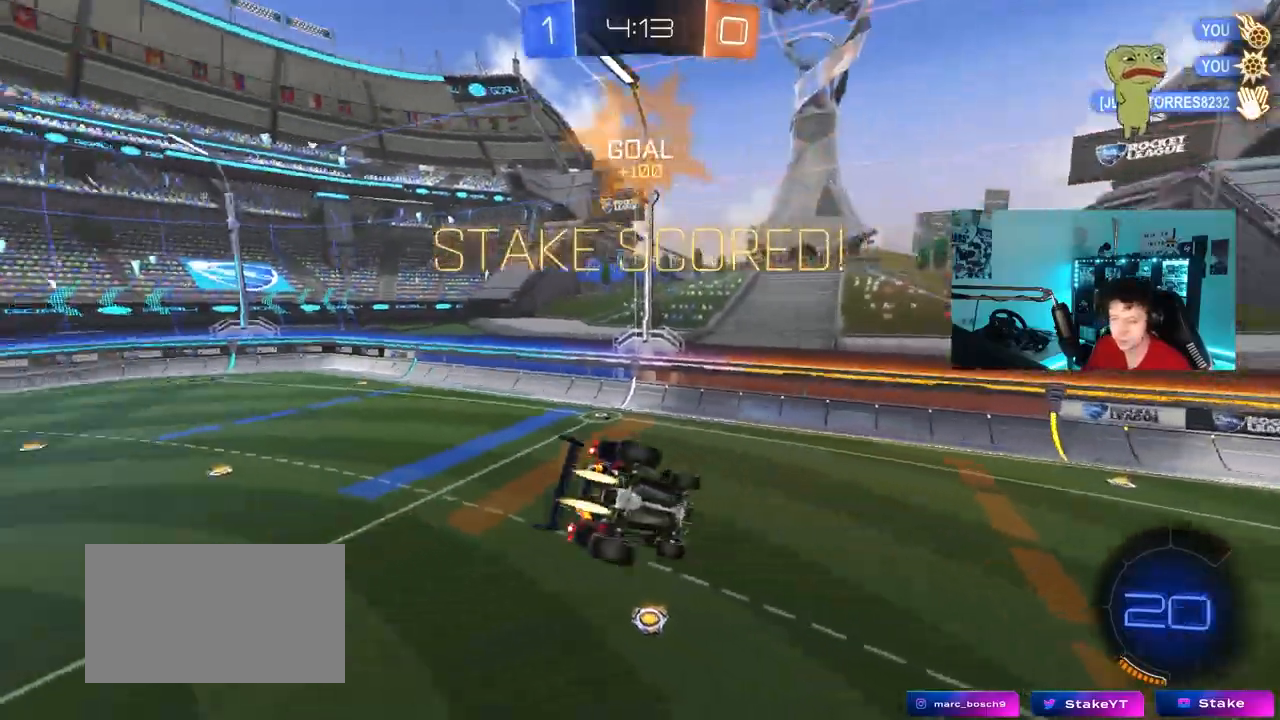
{"keys": ["w"], "mouse": [], "mouse_move": "still", "events": [[100, "a", "down"], [100, "shift", "up"], [133, "d", "up"], [133, "s", "up"], [183, "a", "up"], [333, "d", "down"], [333, "w", "down"], [417, "d", "up"], [467, "mouse_left", "up"]]}
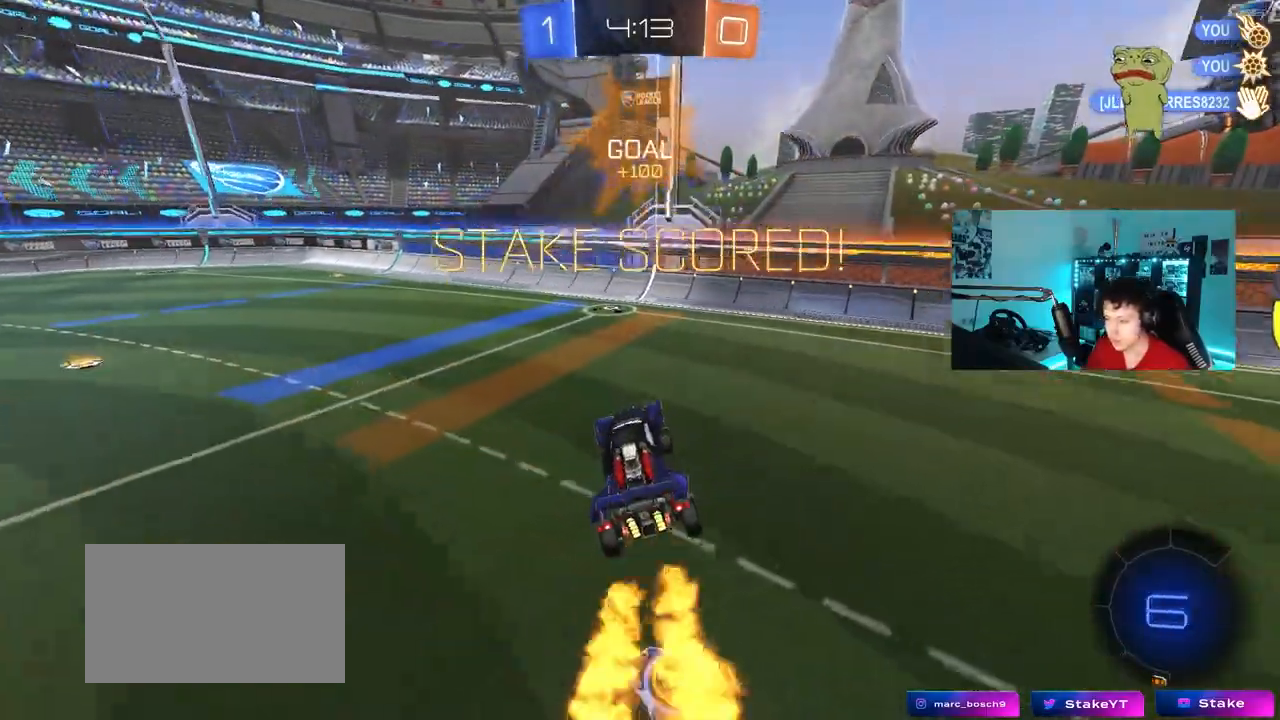
{"keys": ["a", "s", "shift"], "mouse": ["left", "right"], "mouse_move": "down", "events": [[17, "w", "up"], [150, "mouse_left", "down"], [150, "w", "down"], [200, "a", "down"], [383, "a", "up"], [383, "mouse_right", "down"], [383, "w", "up"], [483, "a", "down"], [483, "s", "down"], [483, "shift", "down"]]}
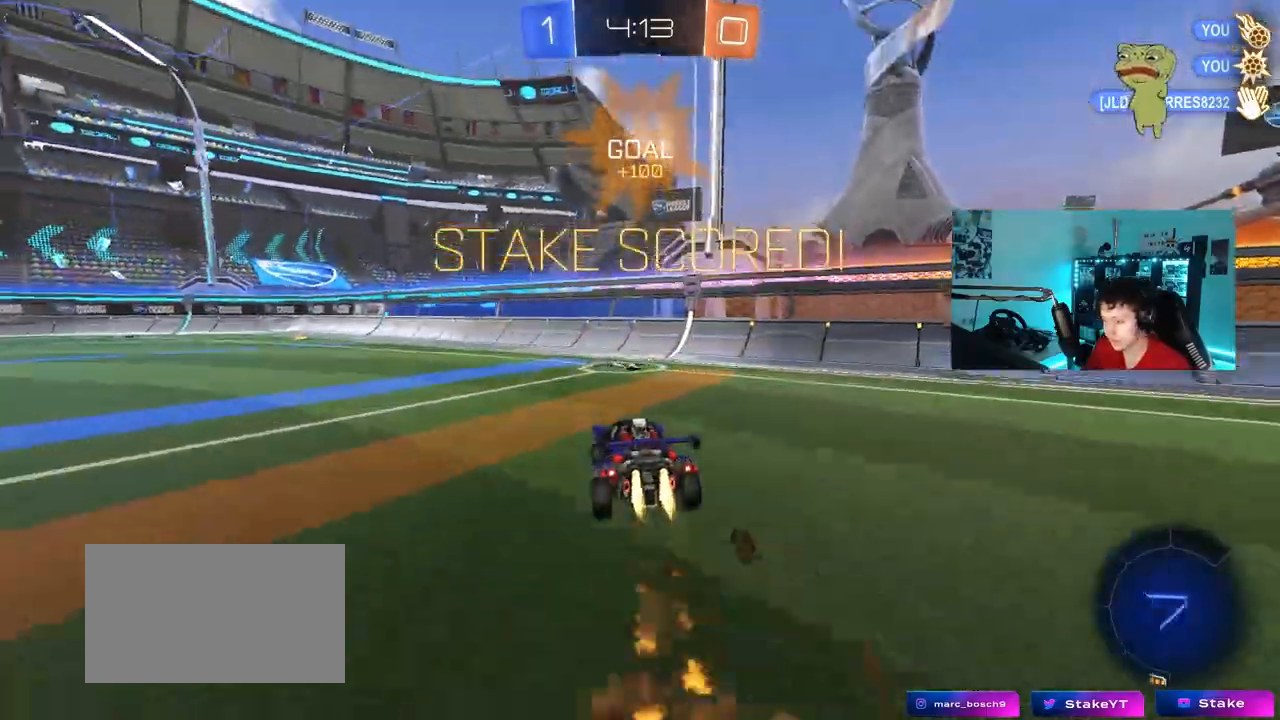
{"keys": ["a"], "mouse": [], "mouse_move": "still", "events": [[83, "mouse_right", "up"], [167, "shift", "up"], [217, "mouse_left", "up"], [217, "s", "up"], [267, "a", "up"], [450, "a", "down"]]}
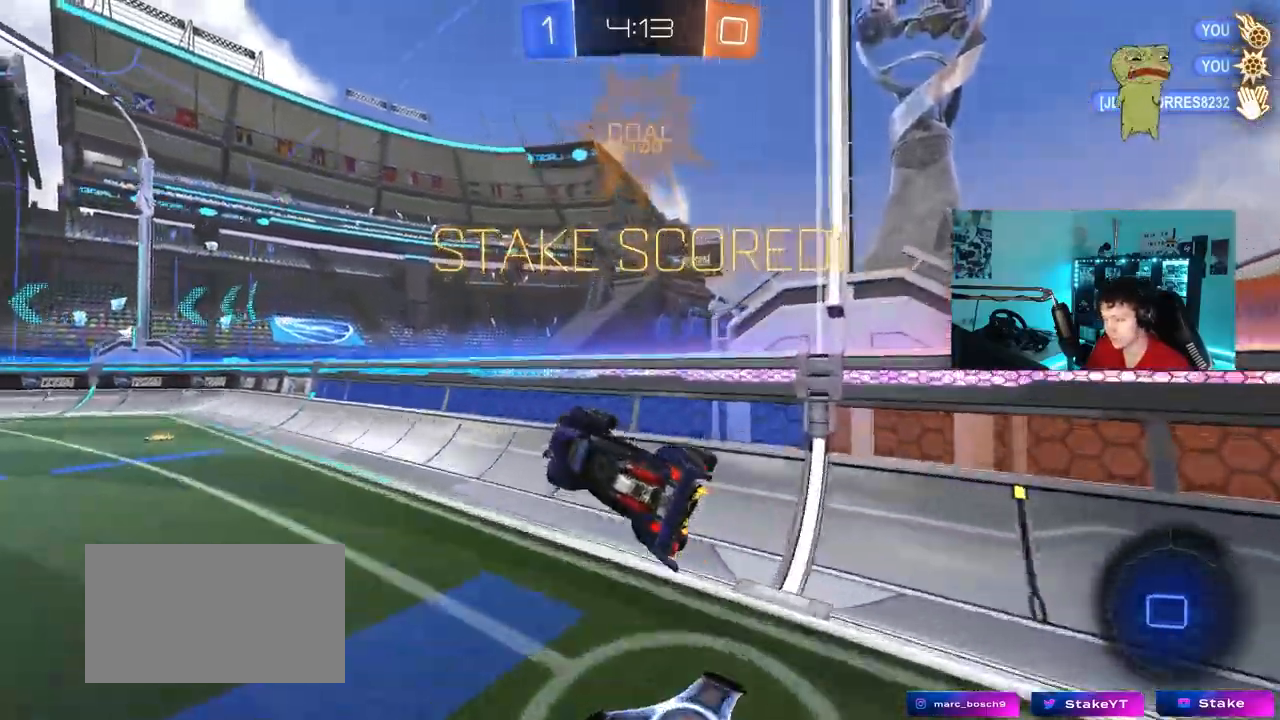
{"keys": [], "mouse": ["right"], "mouse_move": "still", "events": [[100, "a", "up"], [183, "w", "down"], [283, "mouse_right", "down"], [367, "mouse_right", "up"], [417, "w", "up"], [467, "mouse_right", "down"]]}
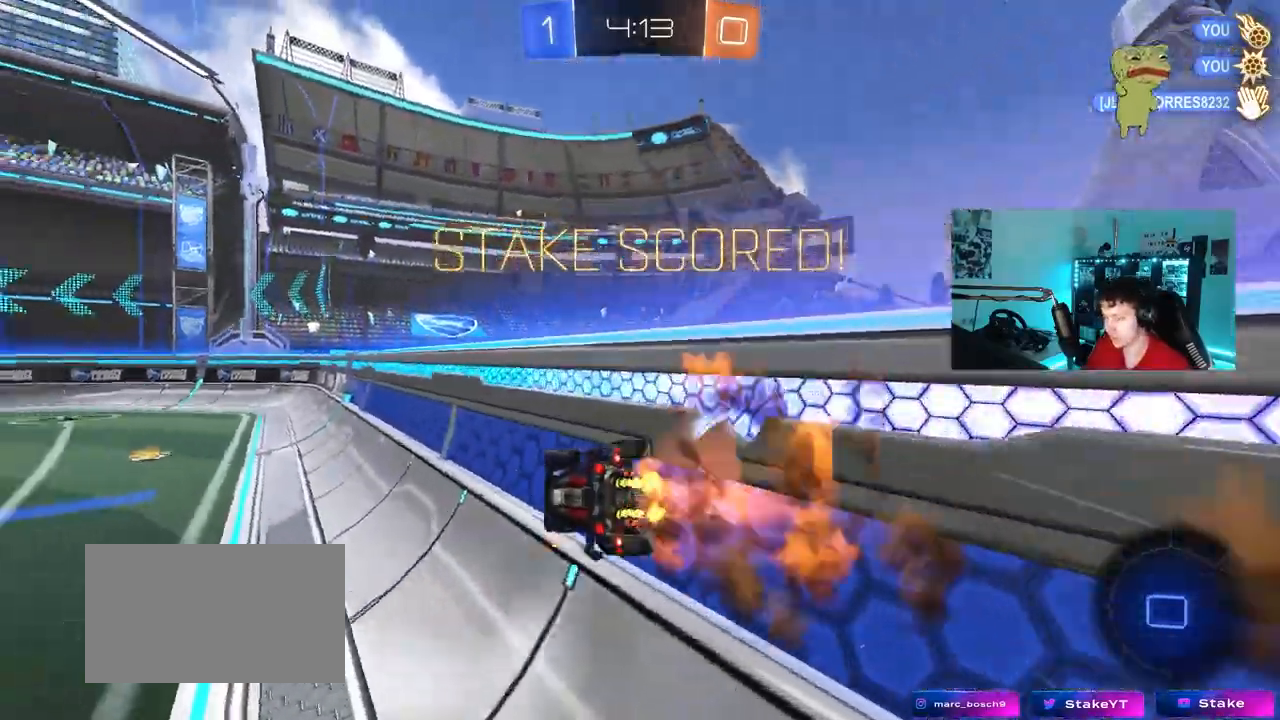
{"keys": ["w"], "mouse": ["right"], "mouse_move": "still", "events": [[17, "d", "down"], [17, "s", "down"], [17, "shift", "down"], [67, "mouse_right", "up"], [250, "s", "up"], [250, "shift", "up"], [300, "d", "up"], [333, "a", "down"], [383, "a", "up"], [383, "w", "down"], [433, "mouse_right", "down"]]}
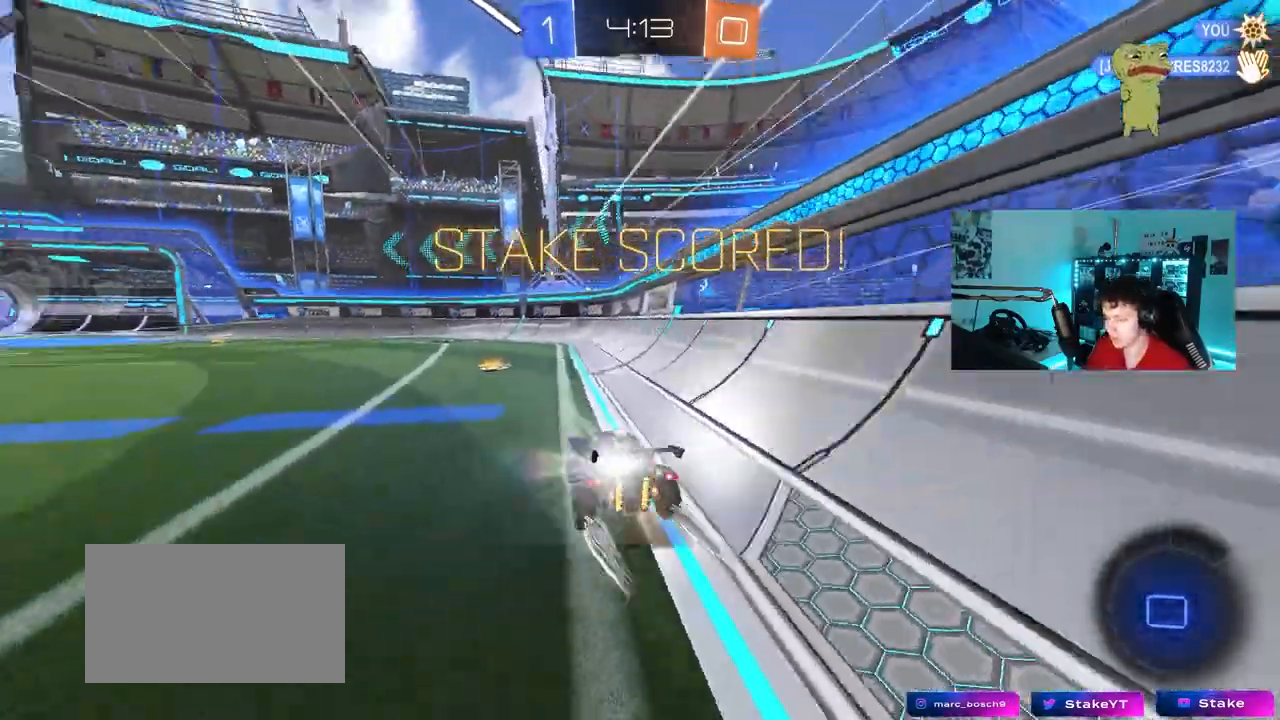
{"keys": [], "mouse": [], "mouse_move": "still", "events": [[83, "a", "down"], [83, "mouse_right", "up"], [167, "a", "up"], [217, "w", "up"]]}